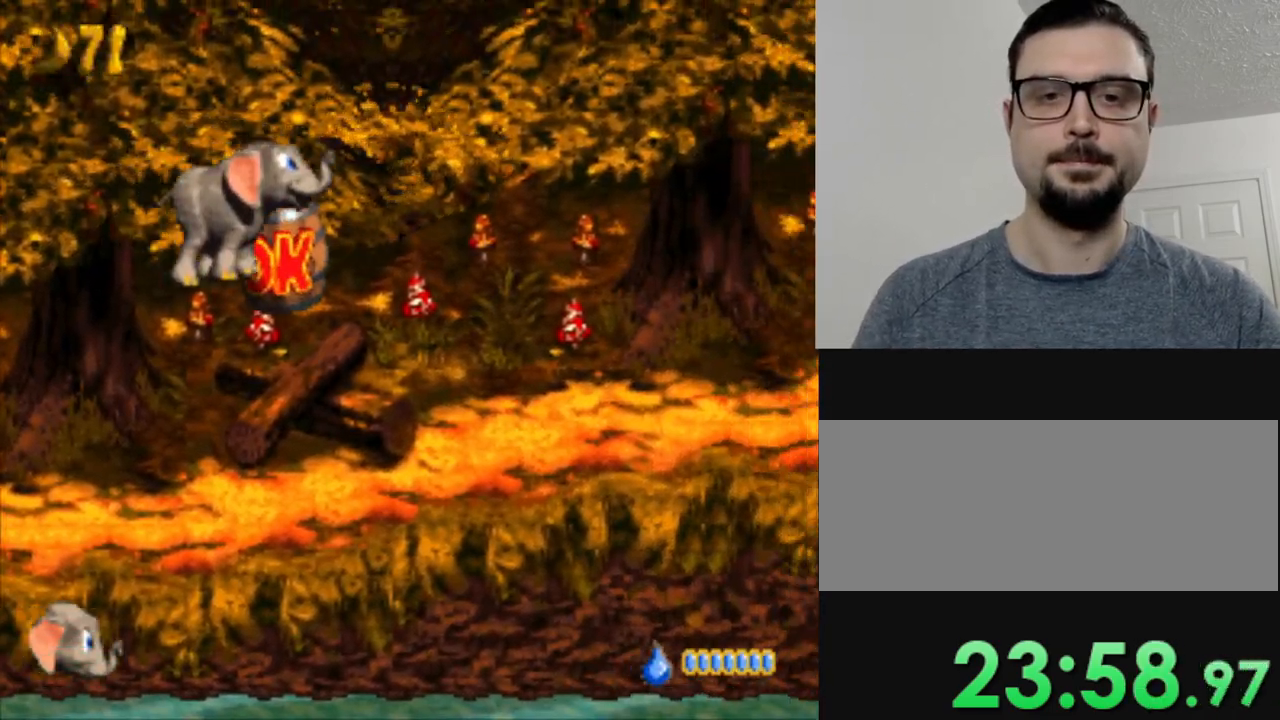
Gameplay with a controller (Nintendo layout); each line is a JSON object with the inputs held at the frame after it. "events" lists button and stick changes between this image and that frame as [ms after this image, input, new state], when the widget could be followed in between. Not read: L3 R3.
{"buttons": ["Y", "DPAD_RIGHT"], "events": []}
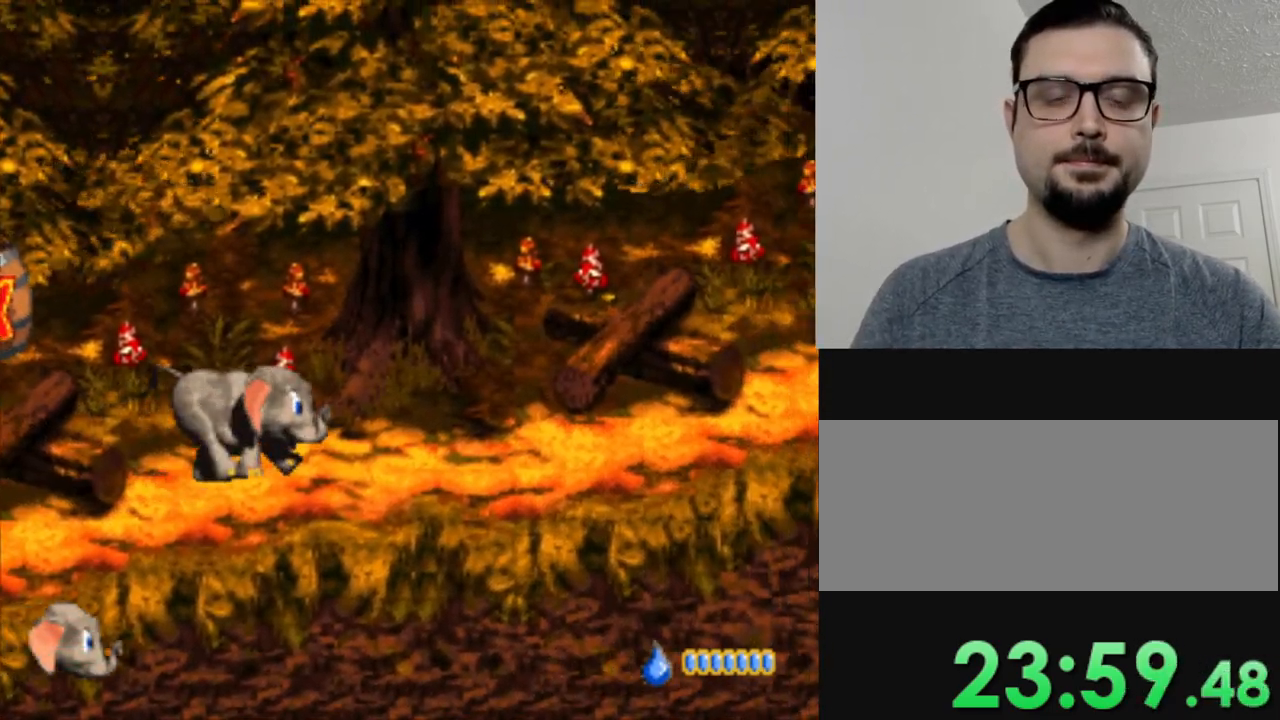
{"buttons": ["Y", "DPAD_RIGHT"], "events": []}
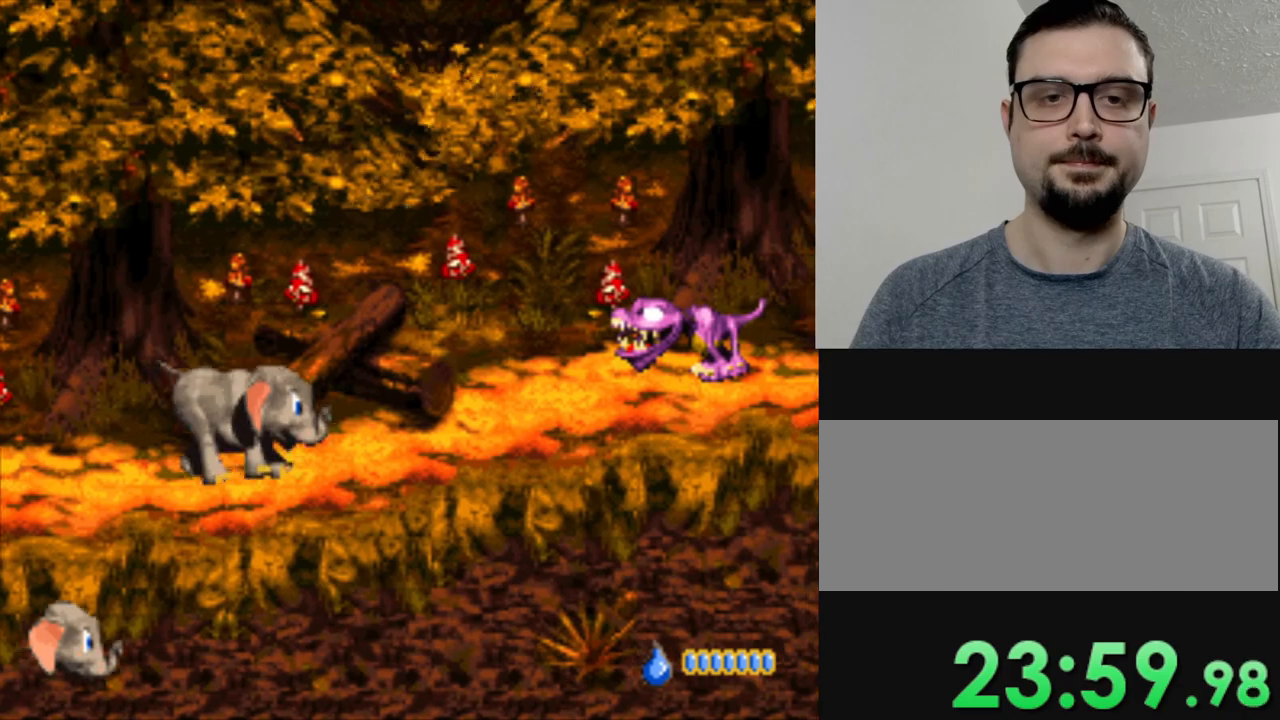
{"buttons": [], "events": [[100, "DPAD_RIGHT", "up"], [167, "Y", "up"], [217, "R1", "down"], [317, "R1", "up"]]}
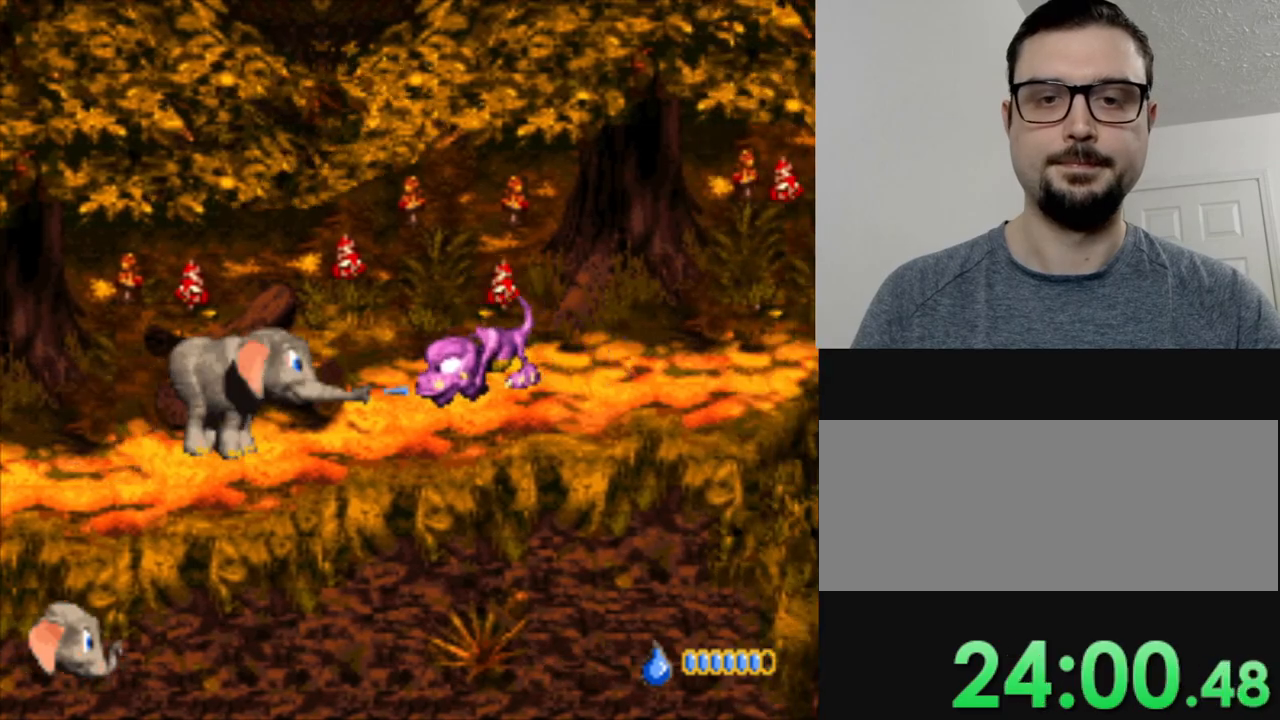
{"buttons": ["Y", "DPAD_RIGHT"], "events": [[367, "Y", "down"], [384, "DPAD_RIGHT", "down"]]}
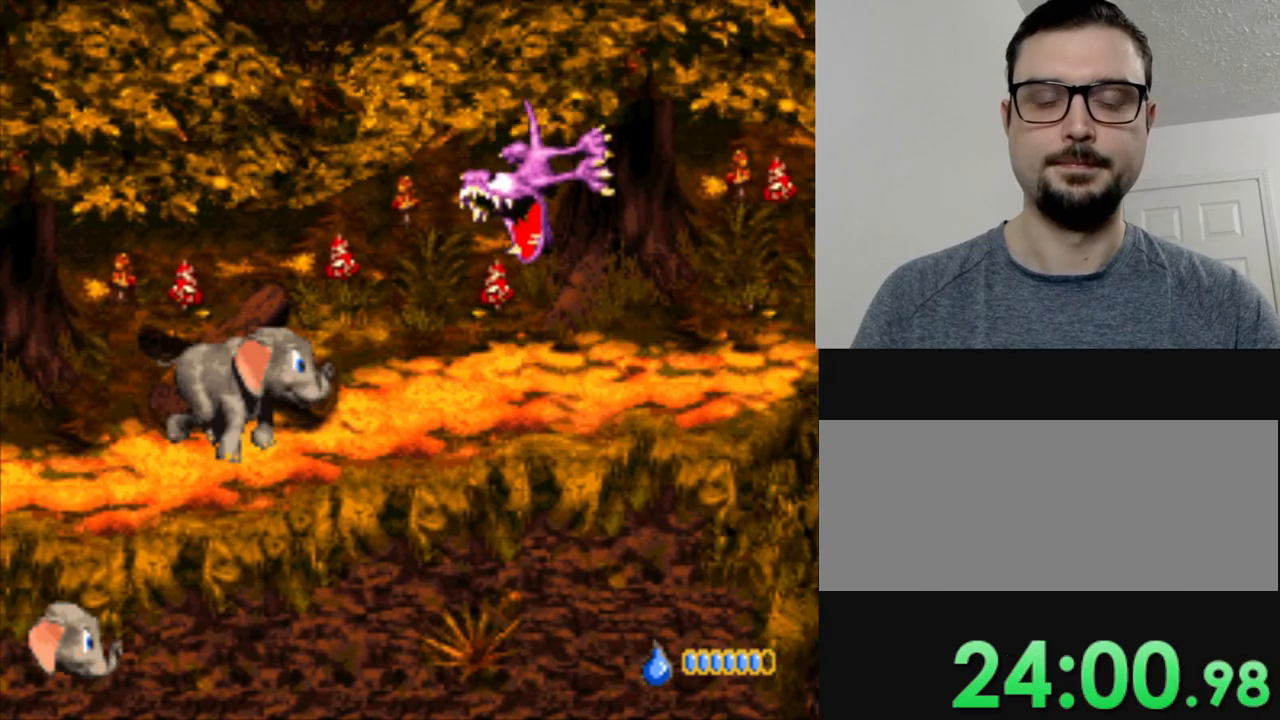
{"buttons": ["Y", "DPAD_RIGHT"], "events": []}
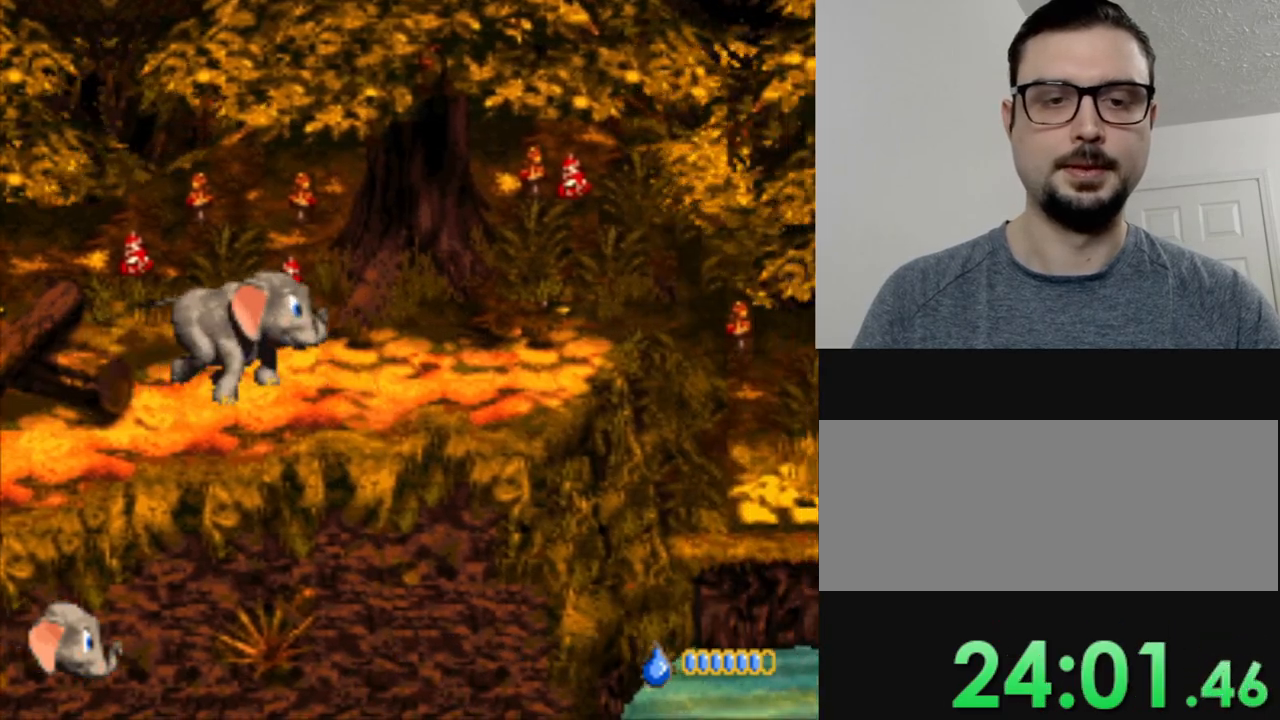
{"buttons": ["Y"], "events": [[184, "DPAD_RIGHT", "up"]]}
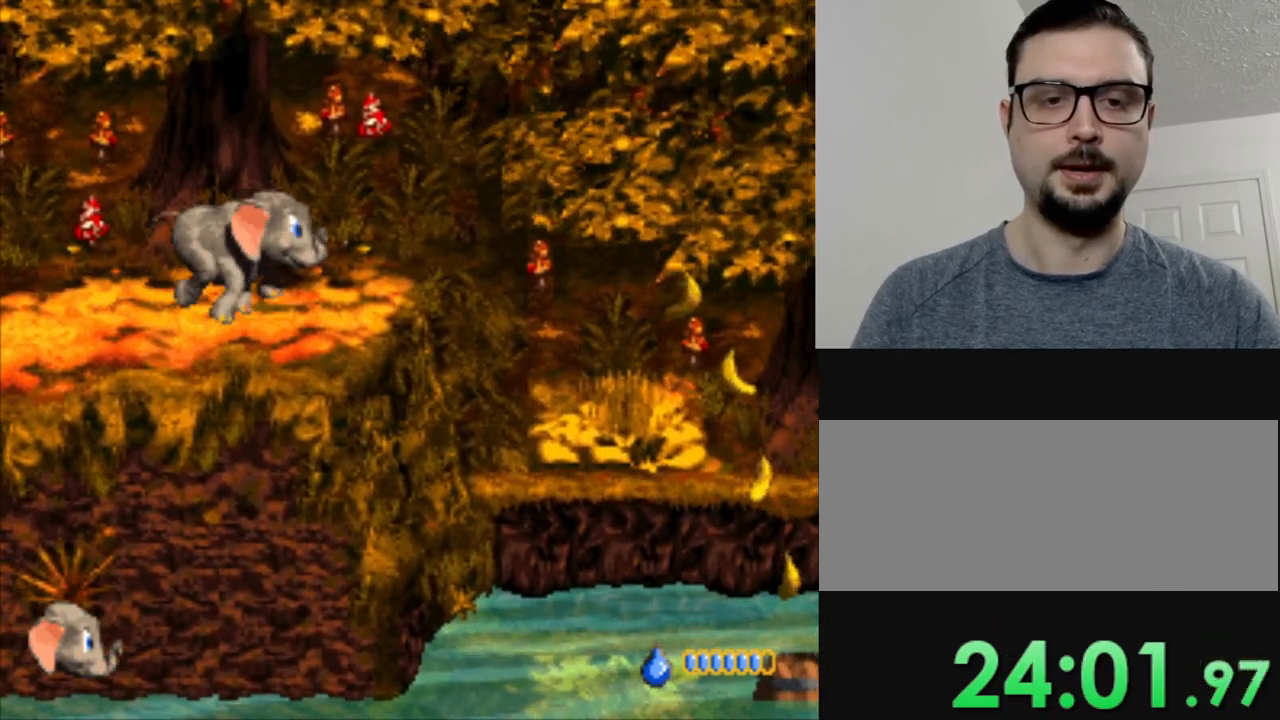
{"buttons": ["B", "Y", "DPAD_RIGHT"], "events": [[33, "DPAD_RIGHT", "down"], [267, "B", "down"]]}
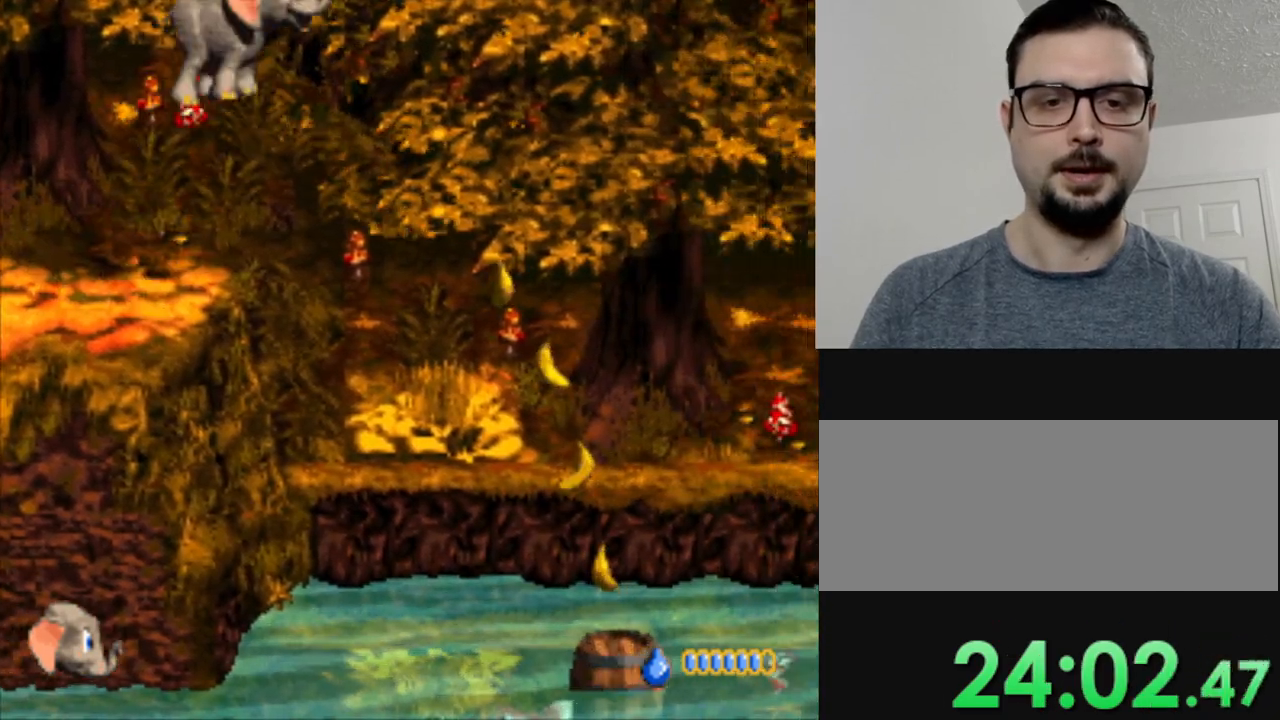
{"buttons": ["Y"], "events": [[250, "B", "up"], [451, "DPAD_RIGHT", "up"]]}
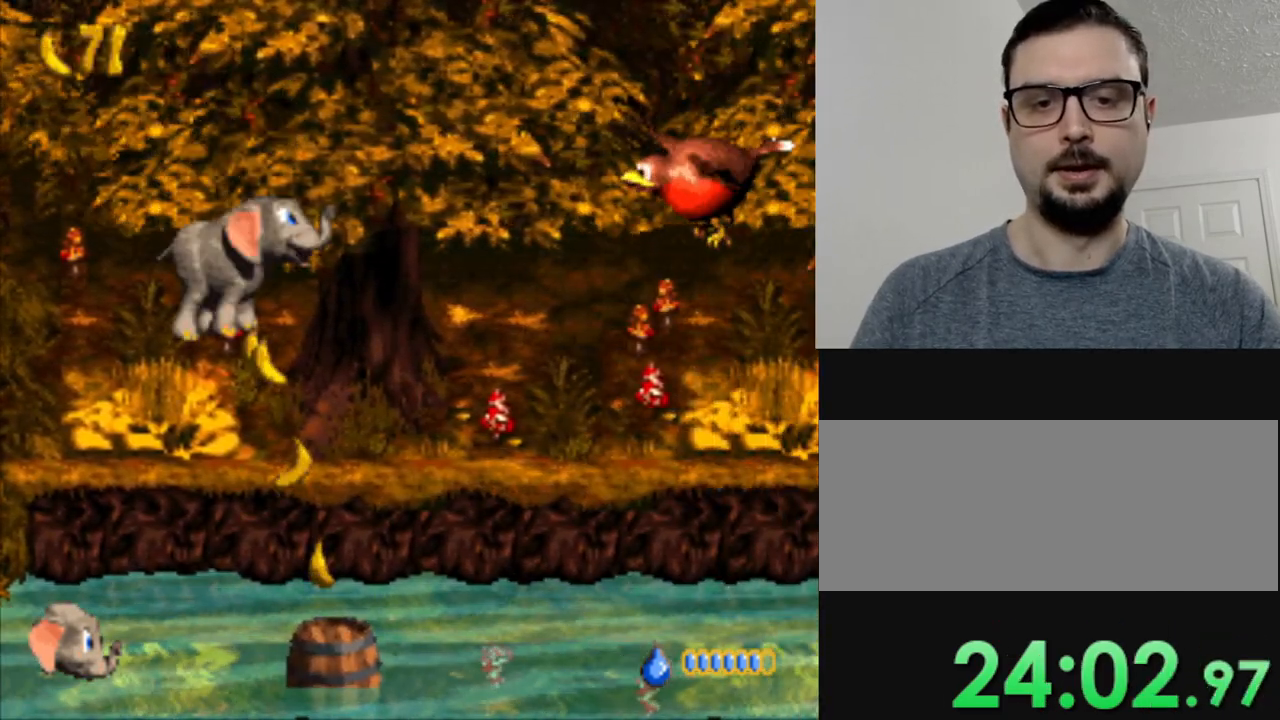
{"buttons": ["Y"], "events": [[200, "DPAD_RIGHT", "down"], [267, "DPAD_RIGHT", "up"]]}
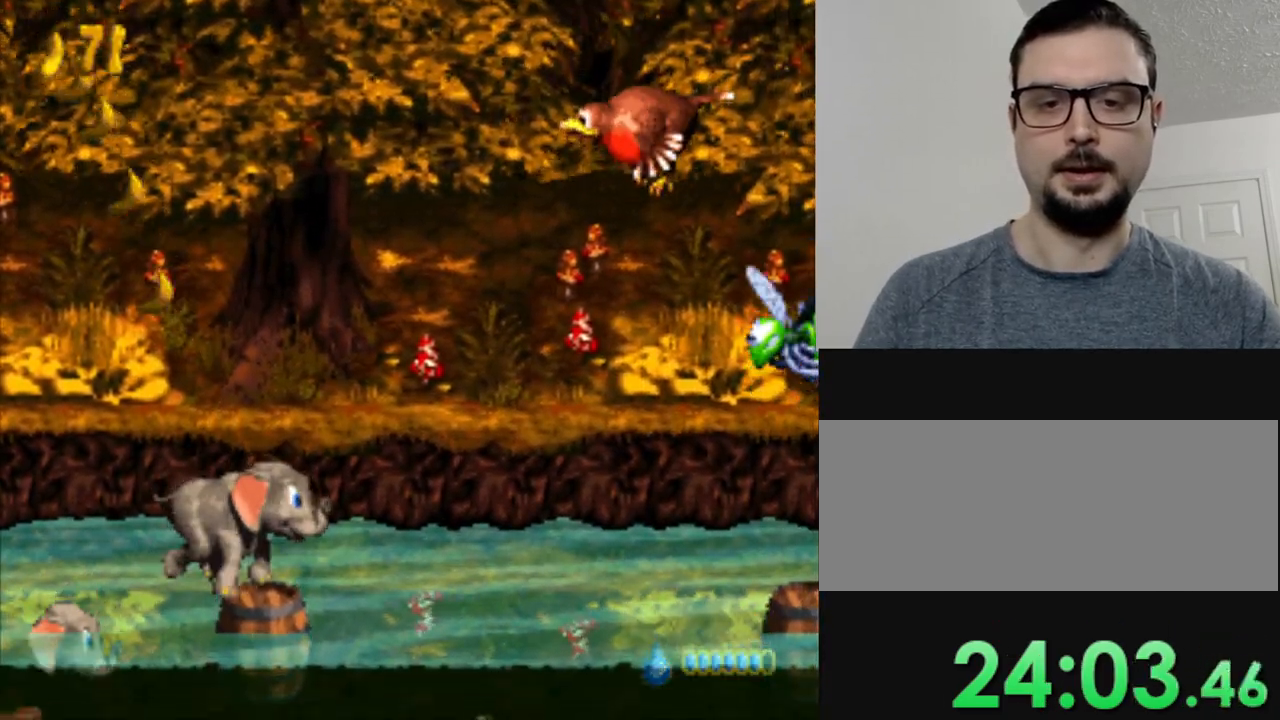
{"buttons": ["Y"], "events": []}
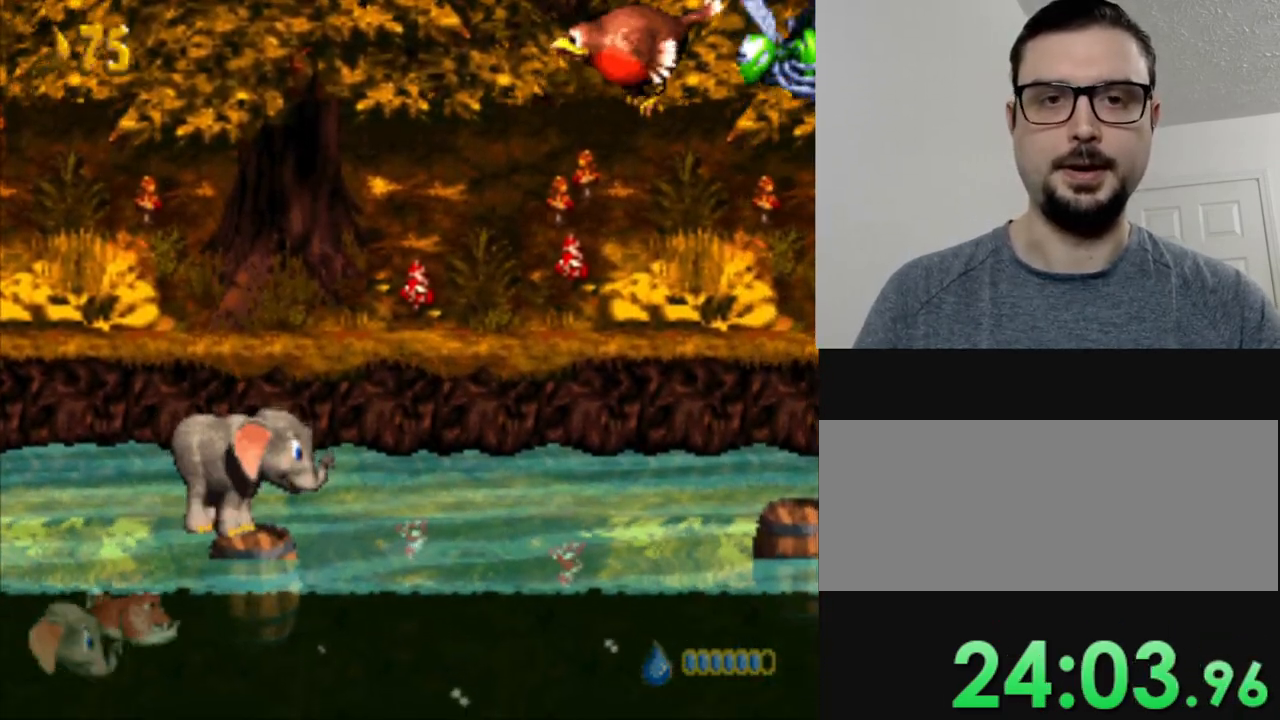
{"buttons": ["DPAD_UP"], "events": [[83, "DPAD_UP", "down"], [116, "B", "down"], [283, "Y", "up"], [300, "B", "up"], [350, "R1", "down"], [467, "R1", "up"]]}
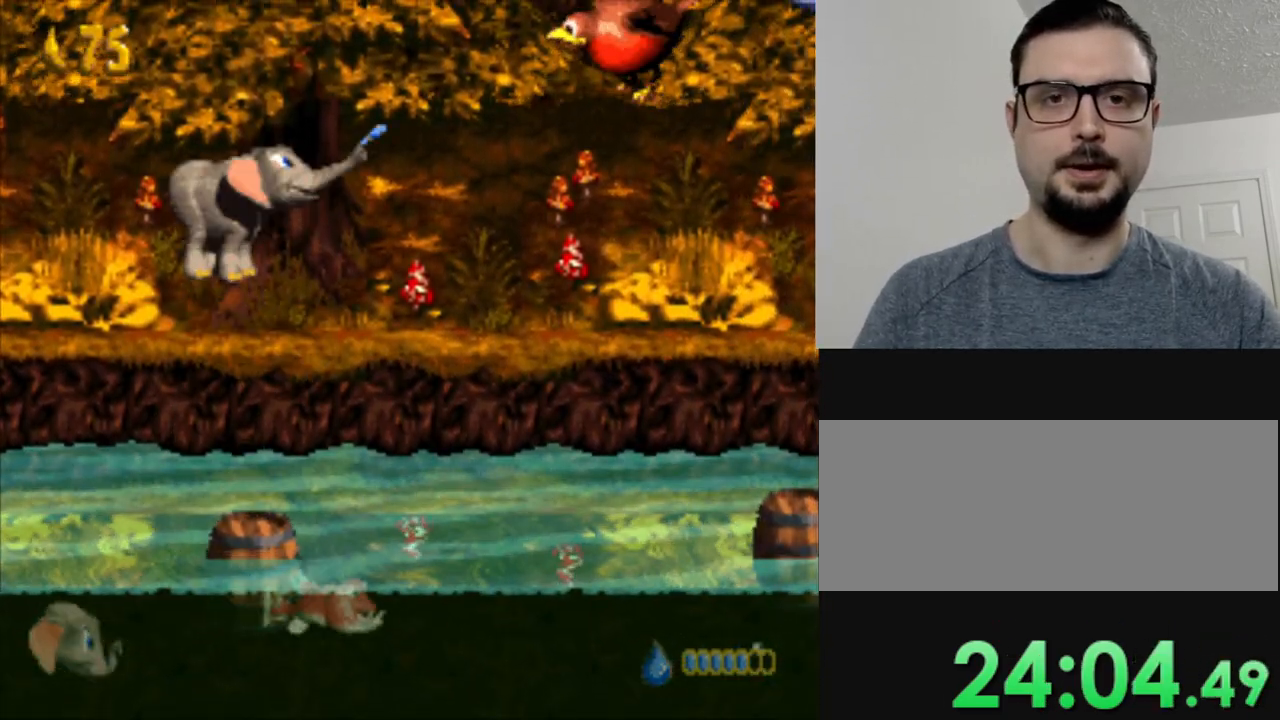
{"buttons": [], "events": [[100, "DPAD_UP", "up"]]}
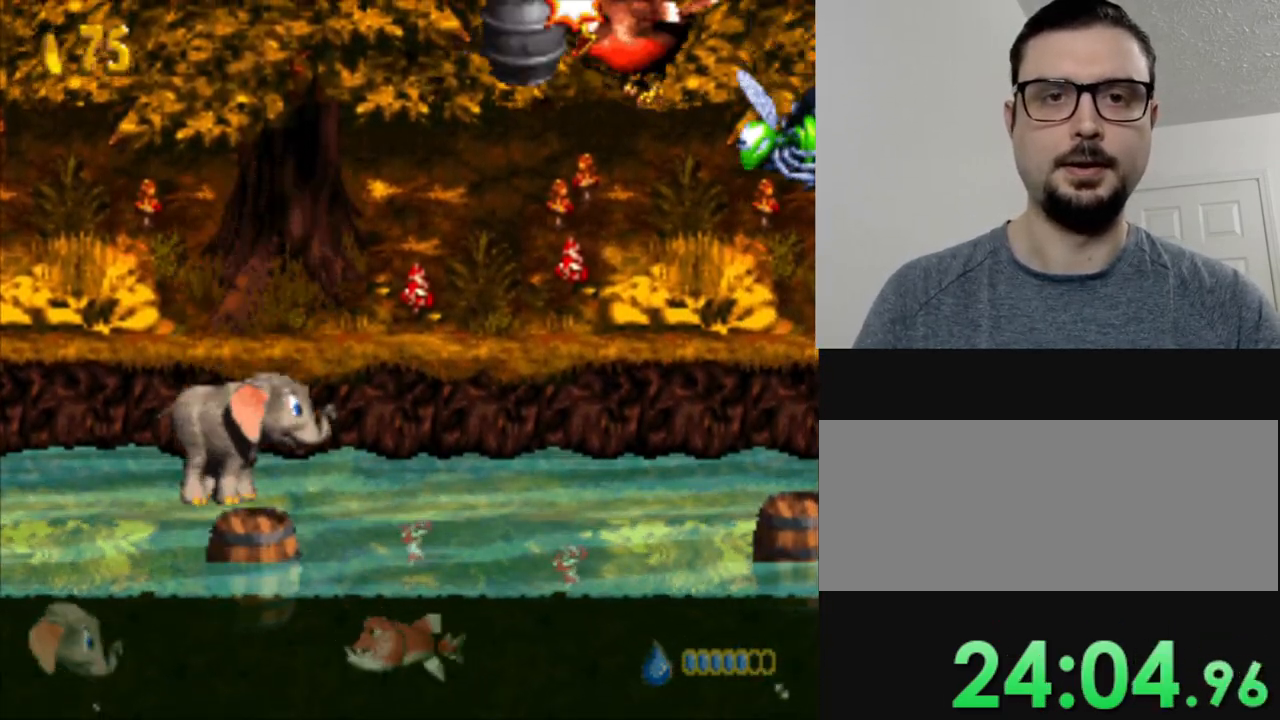
{"buttons": [], "events": []}
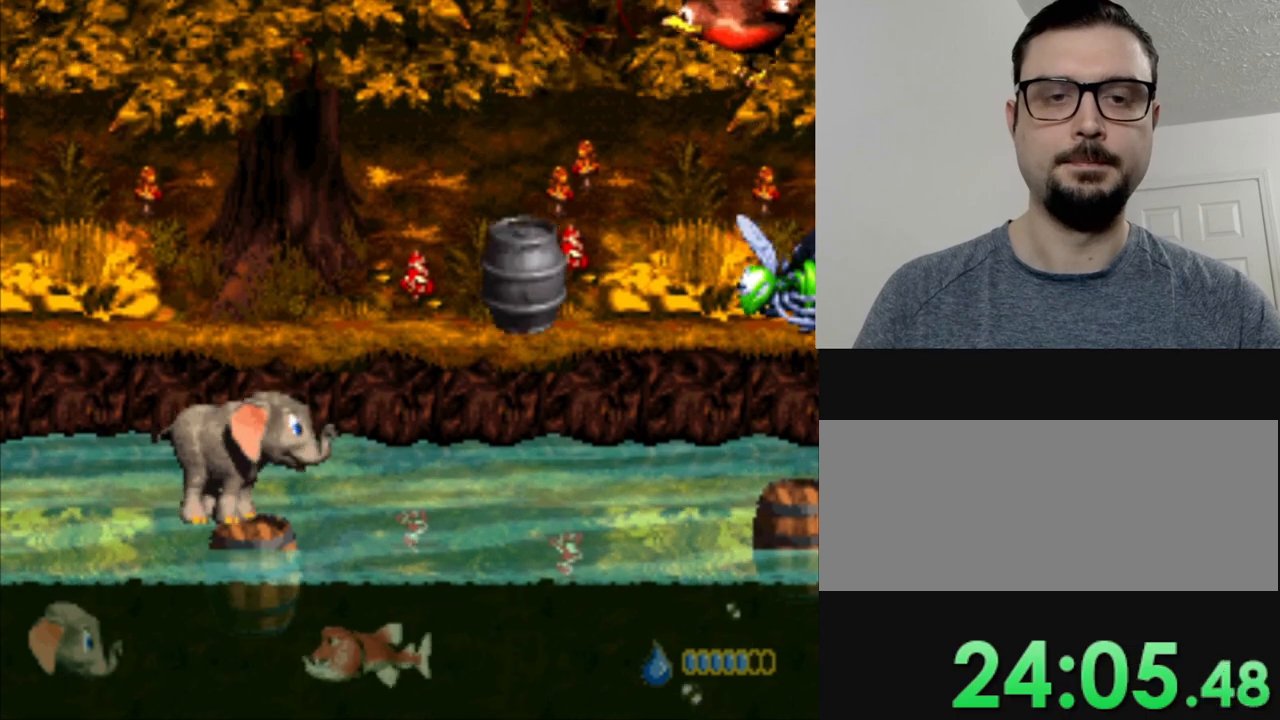
{"buttons": [], "events": []}
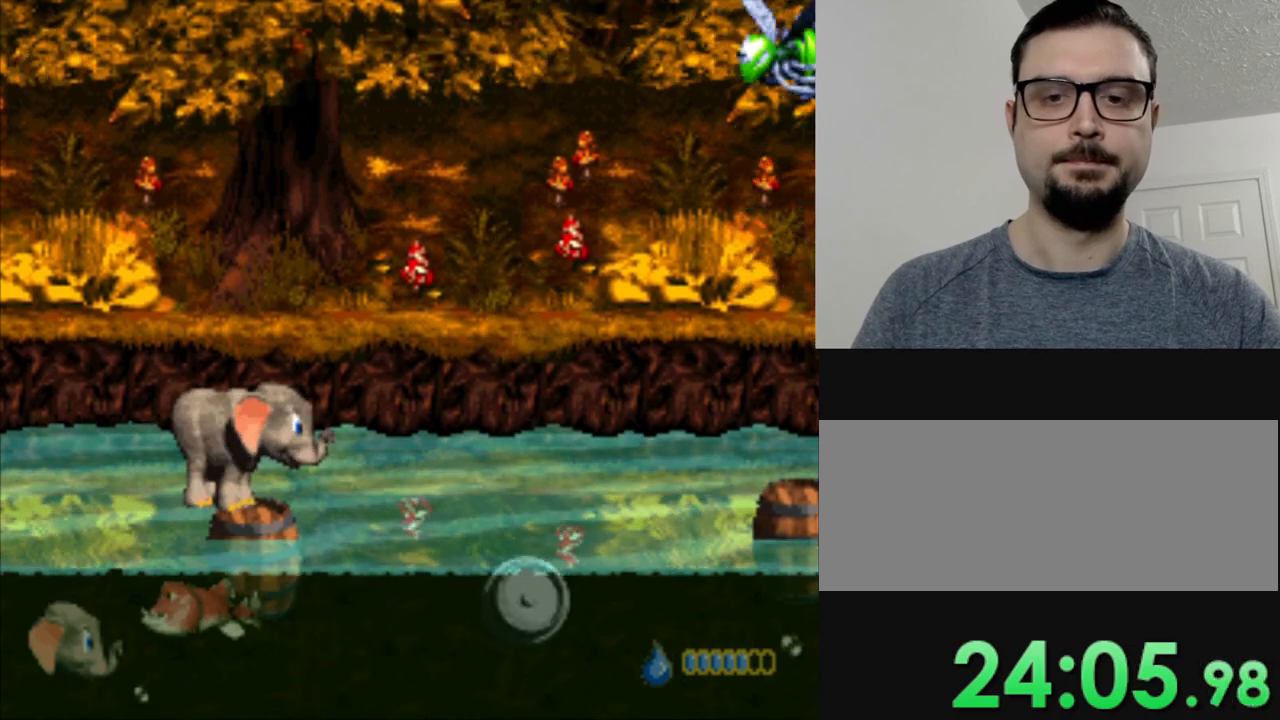
{"buttons": ["B", "Y", "DPAD_RIGHT"], "events": [[217, "DPAD_RIGHT", "down"], [383, "Y", "down"], [433, "B", "down"]]}
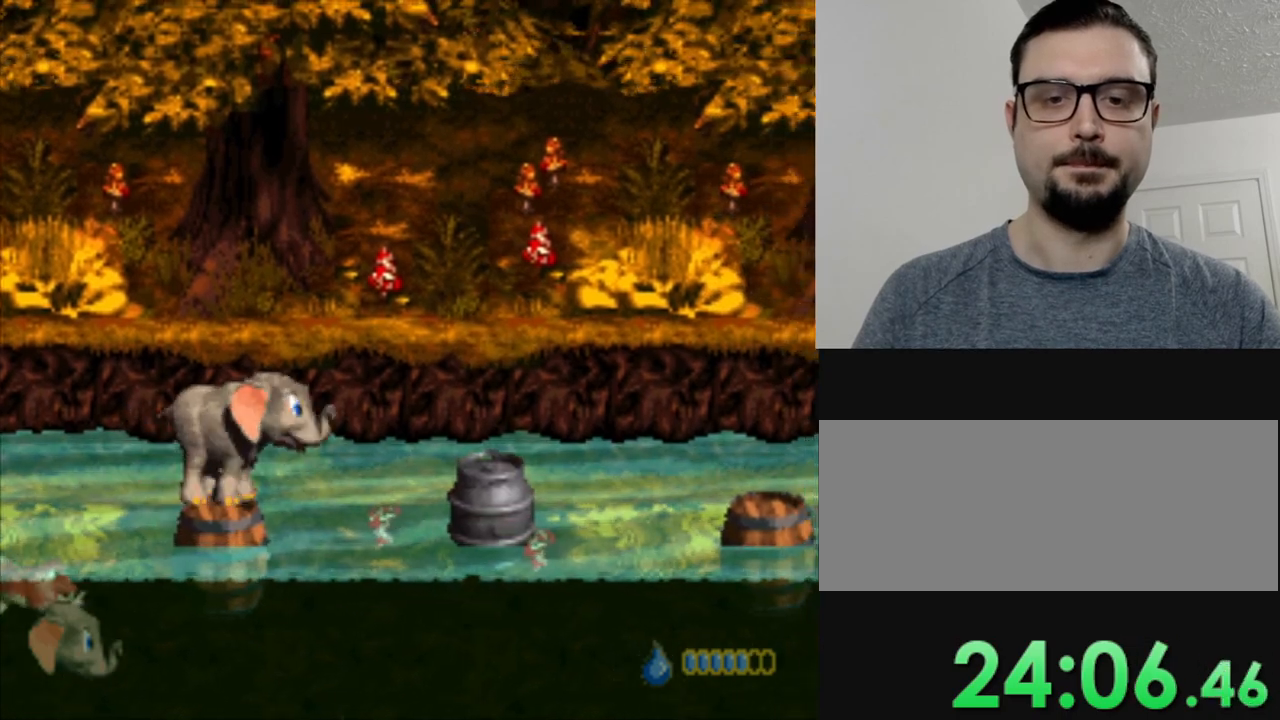
{"buttons": [], "events": [[200, "B", "up"], [300, "DPAD_RIGHT", "up"], [300, "Y", "up"]]}
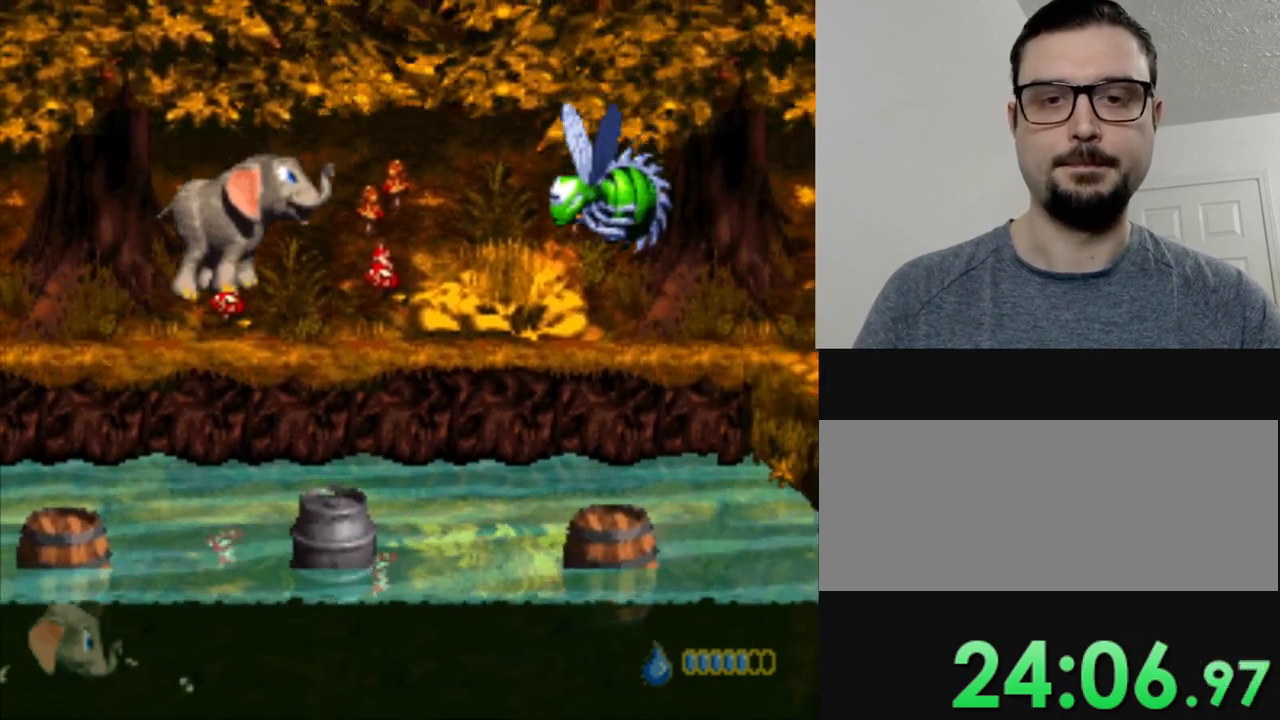
{"buttons": [], "events": [[16, "DPAD_RIGHT", "down"], [133, "DPAD_RIGHT", "up"]]}
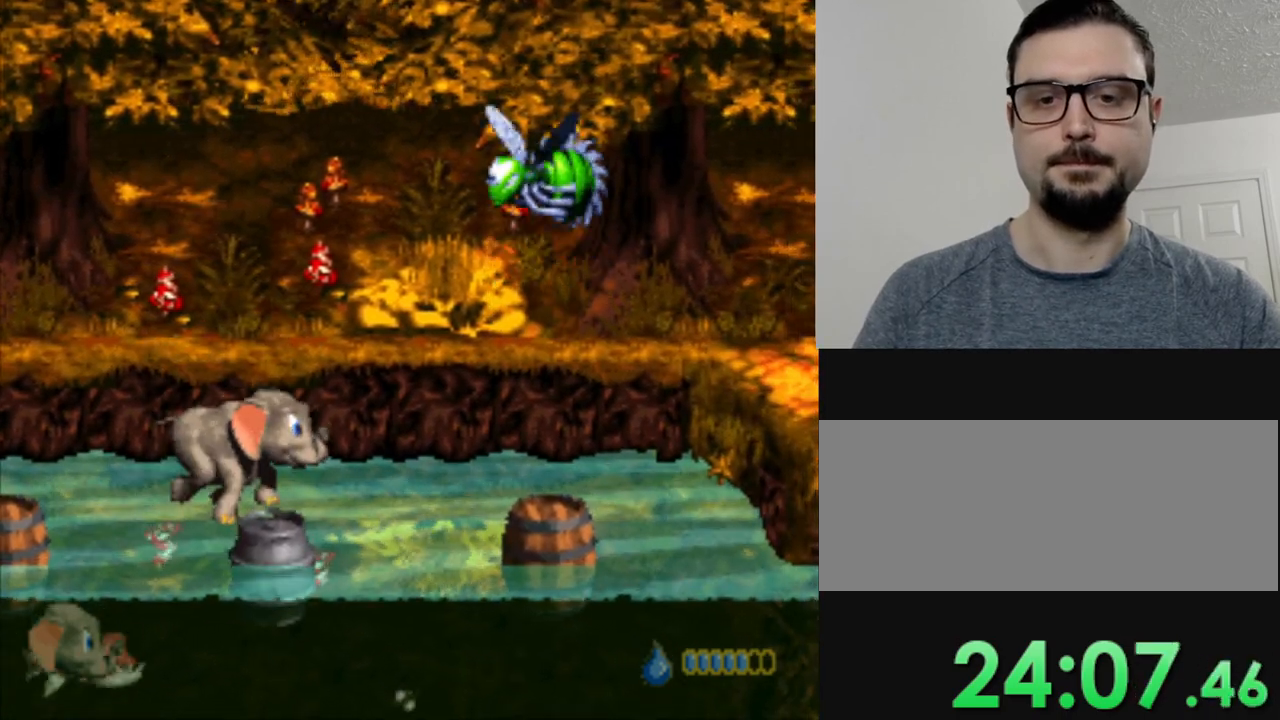
{"buttons": [], "events": [[200, "DPAD_RIGHT", "down"], [351, "DPAD_RIGHT", "up"]]}
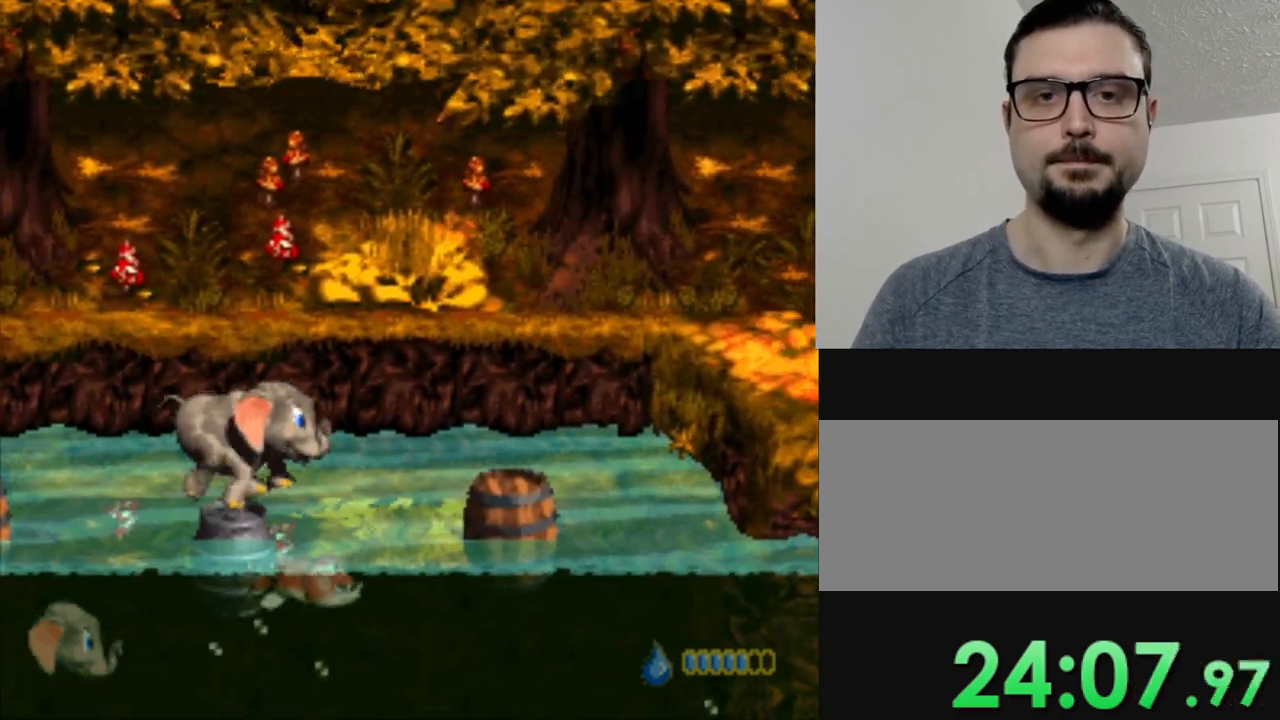
{"buttons": ["DPAD_UP"], "events": [[50, "DPAD_UP", "down"], [83, "R1", "down"], [233, "R1", "up"]]}
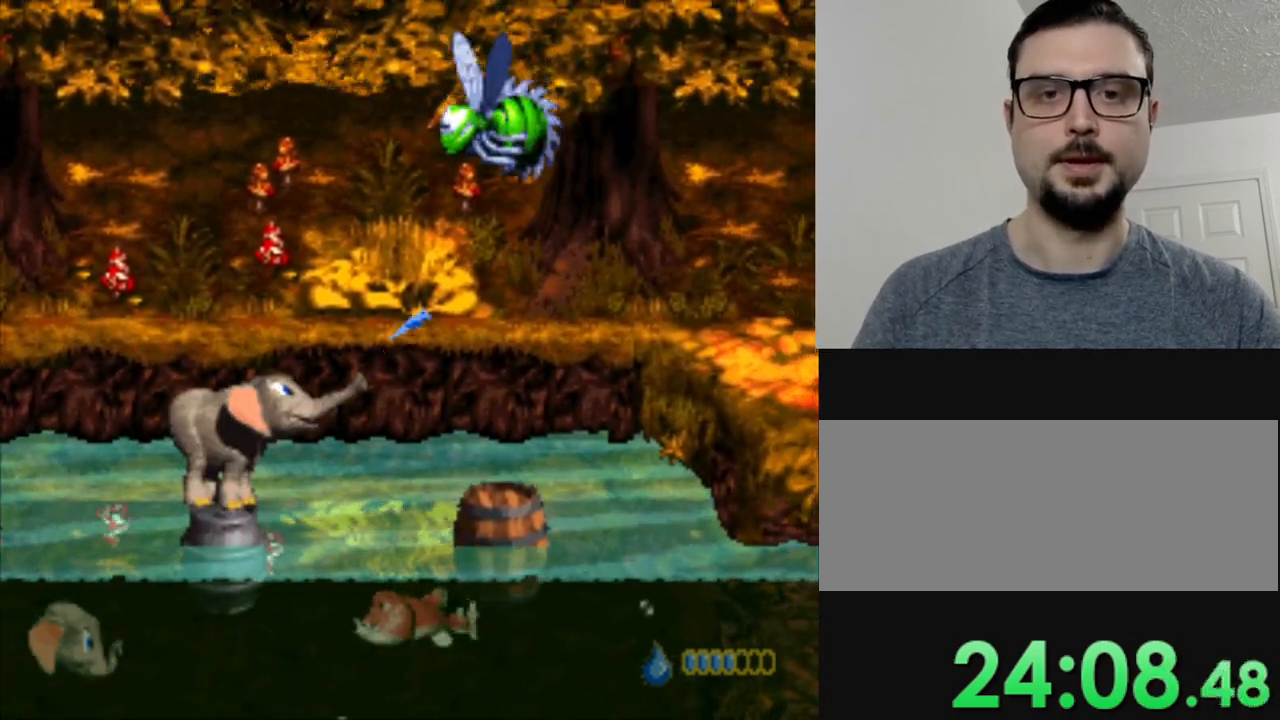
{"buttons": [], "events": [[117, "DPAD_UP", "up"]]}
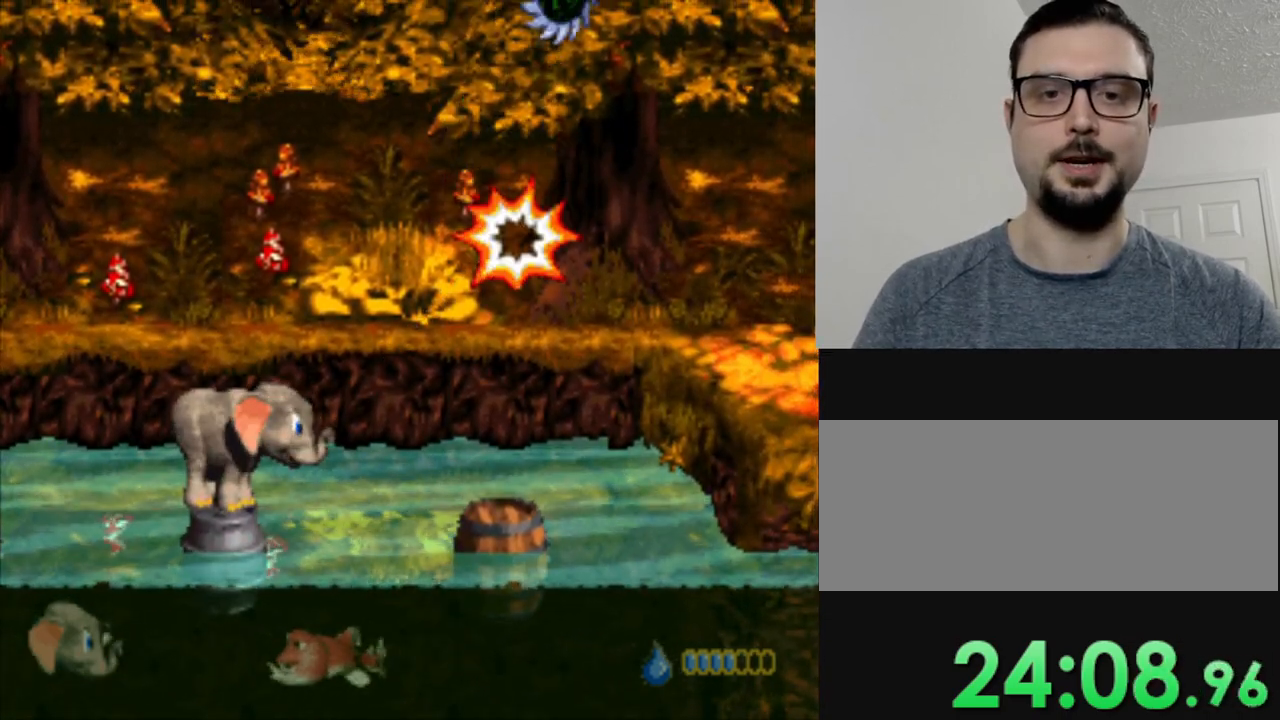
{"buttons": ["Y", "DPAD_RIGHT"], "events": [[167, "DPAD_RIGHT", "down"], [200, "Y", "down"], [267, "B", "down"], [500, "B", "up"]]}
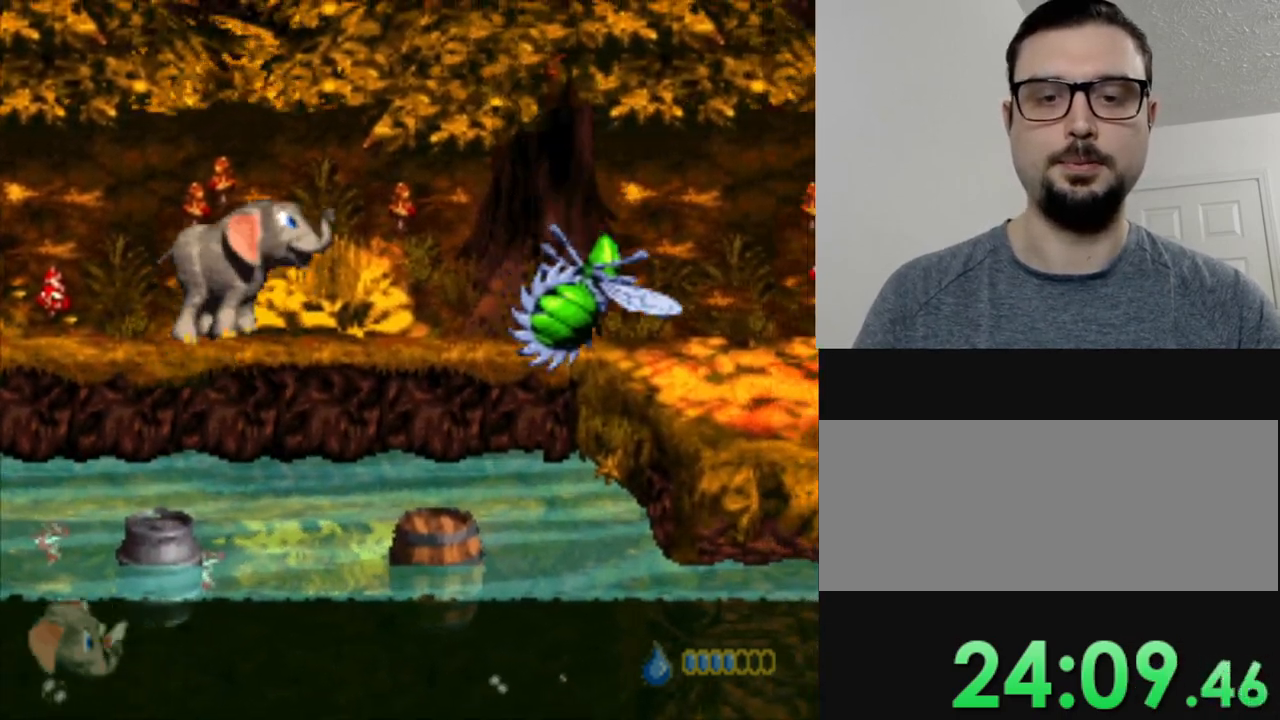
{"buttons": ["Y", "DPAD_RIGHT"], "events": [[184, "DPAD_RIGHT", "up"], [434, "DPAD_RIGHT", "down"]]}
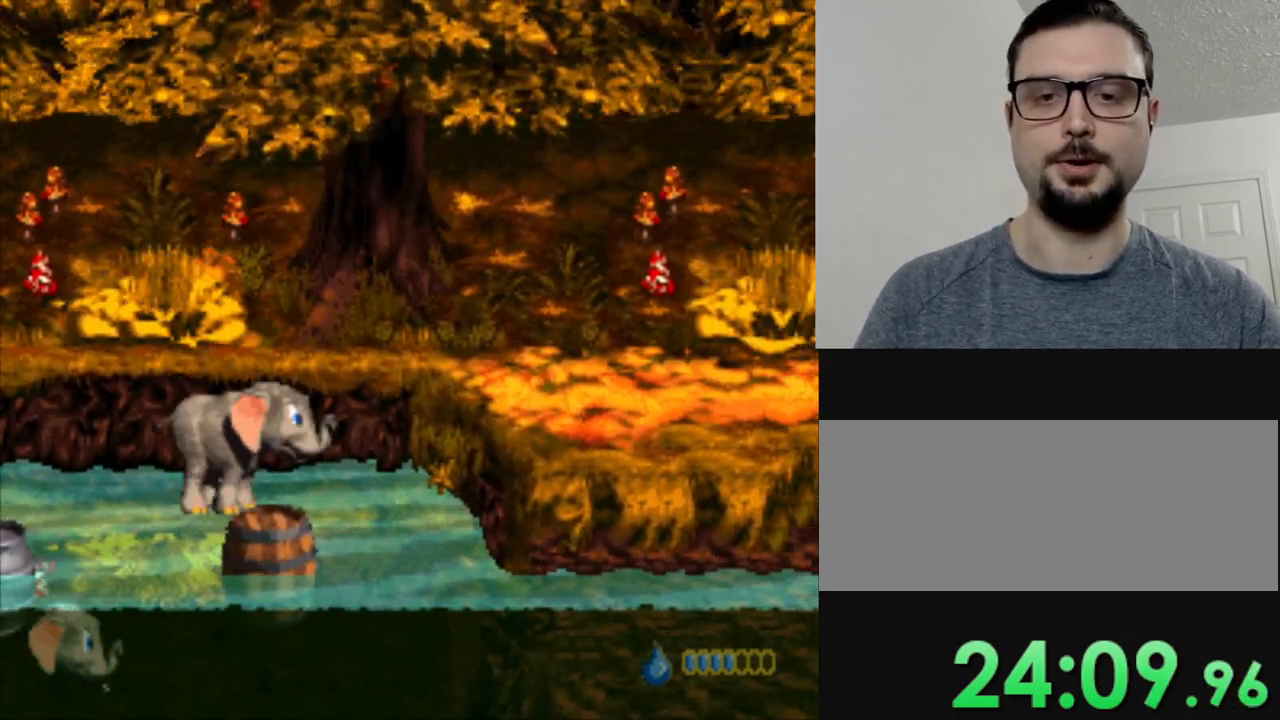
{"buttons": ["B", "Y", "DPAD_RIGHT"], "events": [[167, "B", "down"]]}
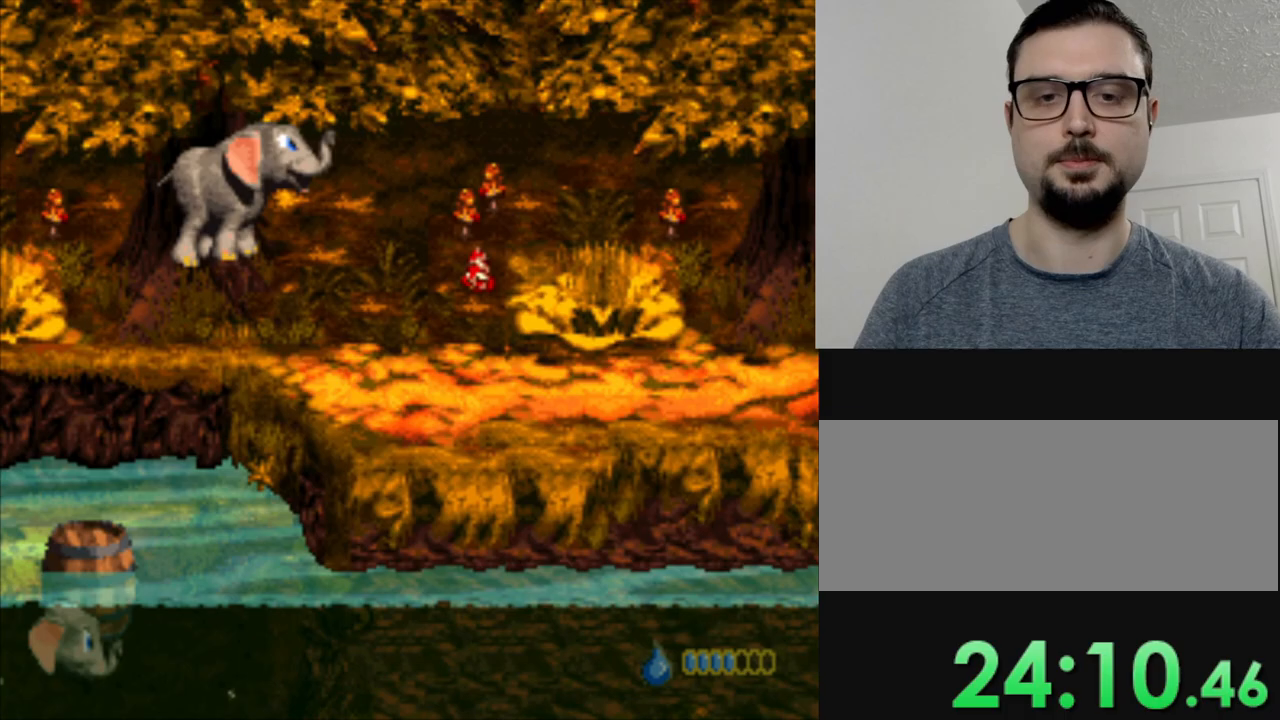
{"buttons": ["Y", "DPAD_RIGHT"], "events": [[150, "B", "up"]]}
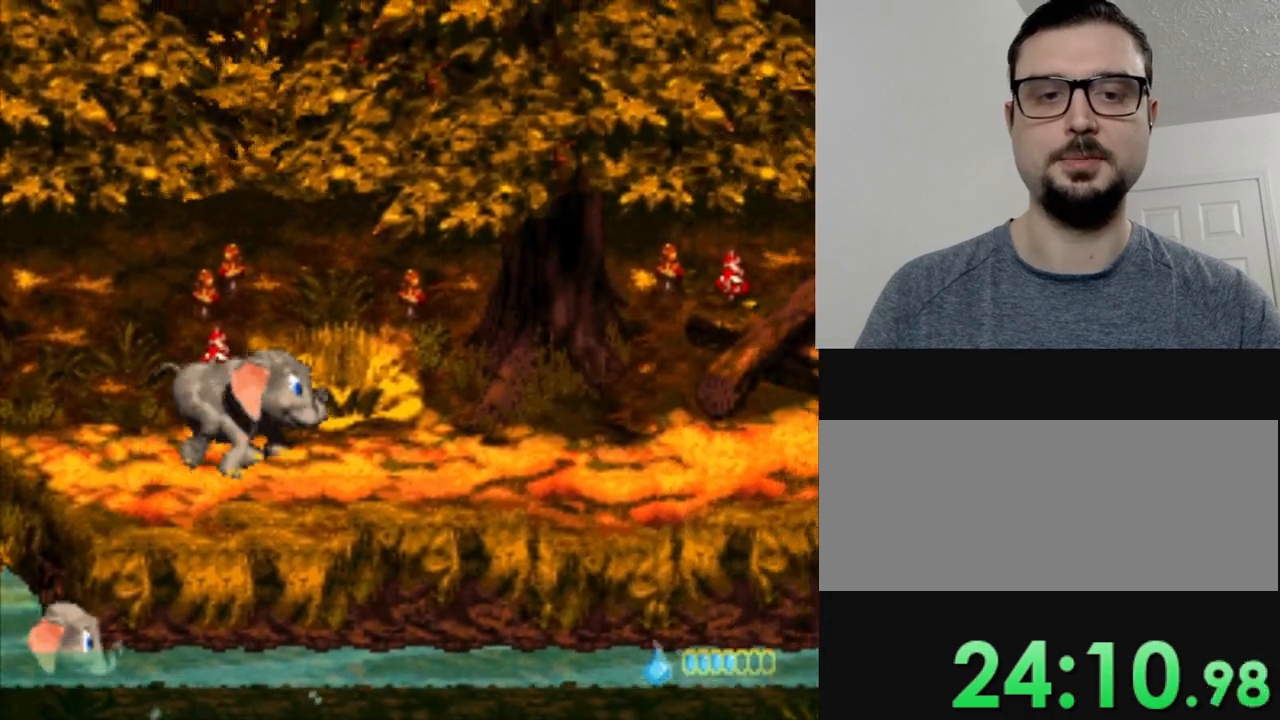
{"buttons": ["Y", "DPAD_RIGHT"], "events": []}